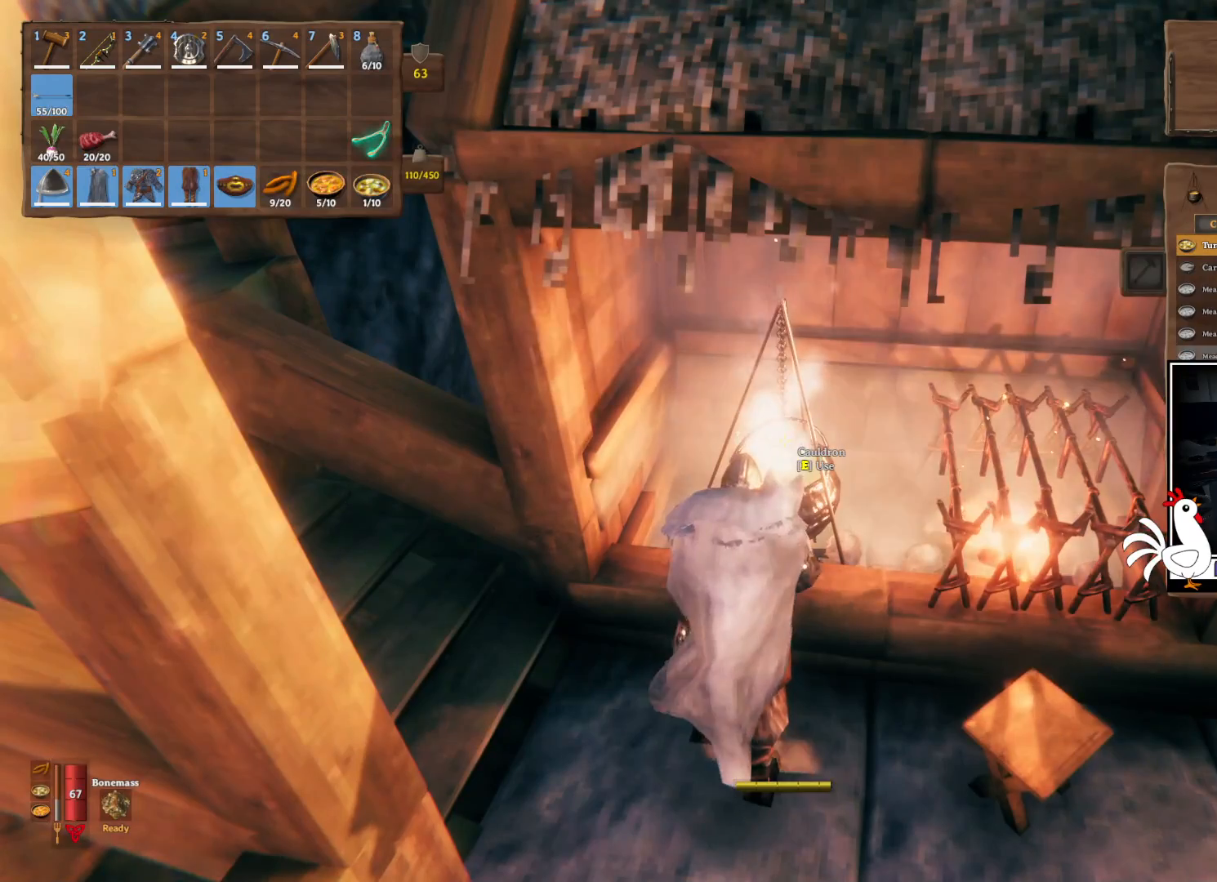
Gameplay with keyboard and mouse; each line is a JSON object with the keys and mouse buttons held at the frame after it. "events" lists presses ("down") and releases ("up") of "a", "ctrl", "d", "e", "q", "s", "shift", "space", "w", "mouse_left", "mouse_wheel", "mouse_right", "mouse_mb4" and "mouse_mb5" between this image and that frame as [ms after this image, input, new state], when the widget could be followed in between. "mouse_left", "mouse_wheel", "mouse_right", "mouse_mb4", "mouse_mb5" = the "left", "wheel", "right", "mb4", "mb5" buttons of the "mouse" list. No other keys are recorded. "wheel" means that the mouse wheel is clicked or scrolled. Mouse movement is not recorded.
{"keys": [], "mouse": [], "events": []}
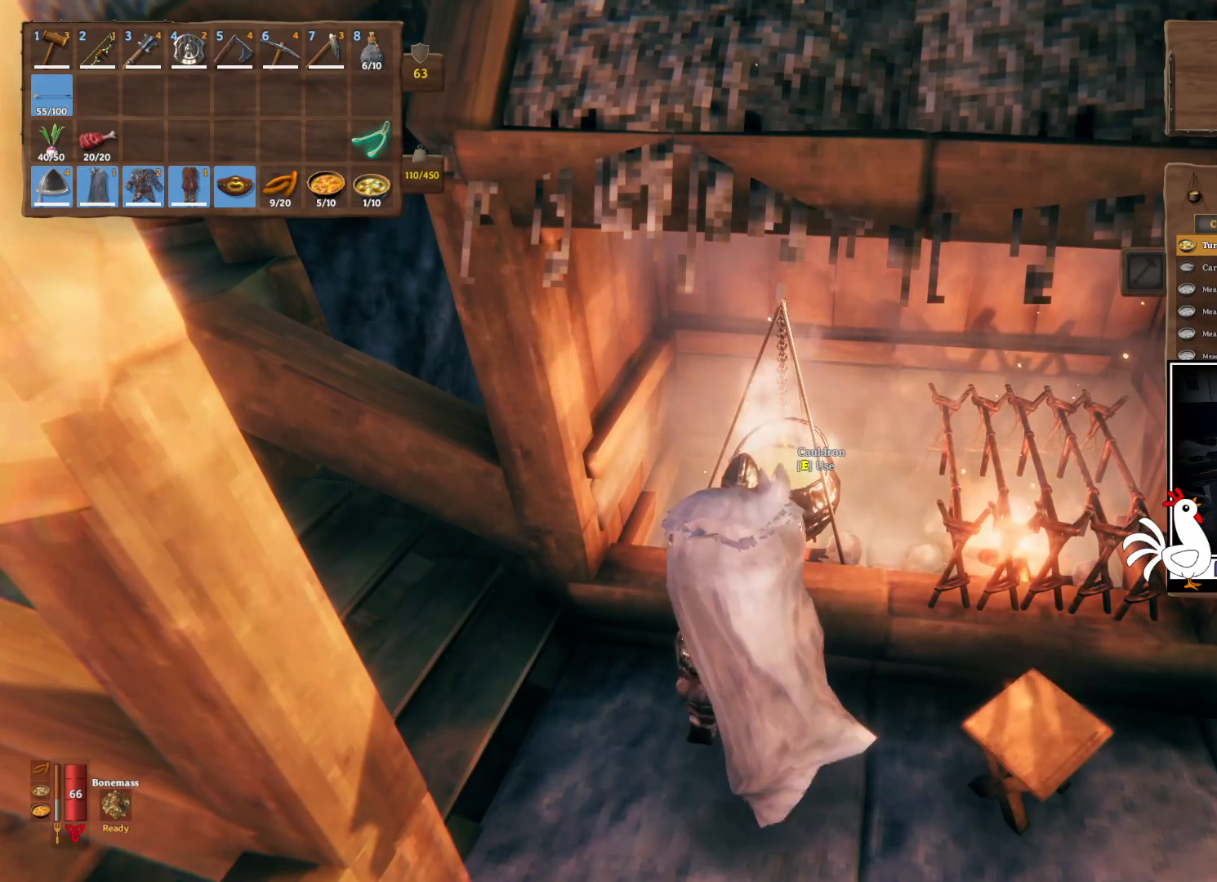
{"keys": [], "mouse": [], "events": [[183, "mouse_left", "down"], [267, "mouse_left", "up"]]}
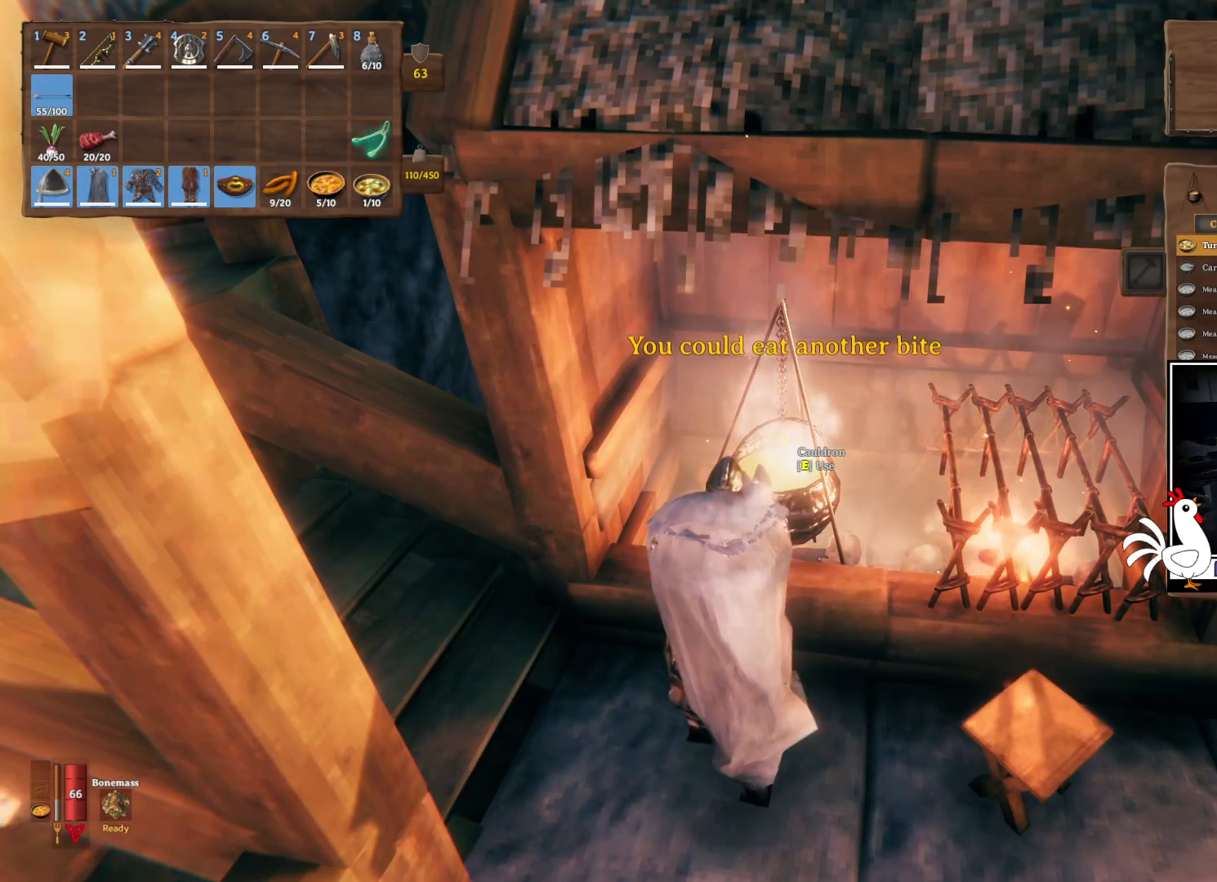
{"keys": [], "mouse": [], "events": []}
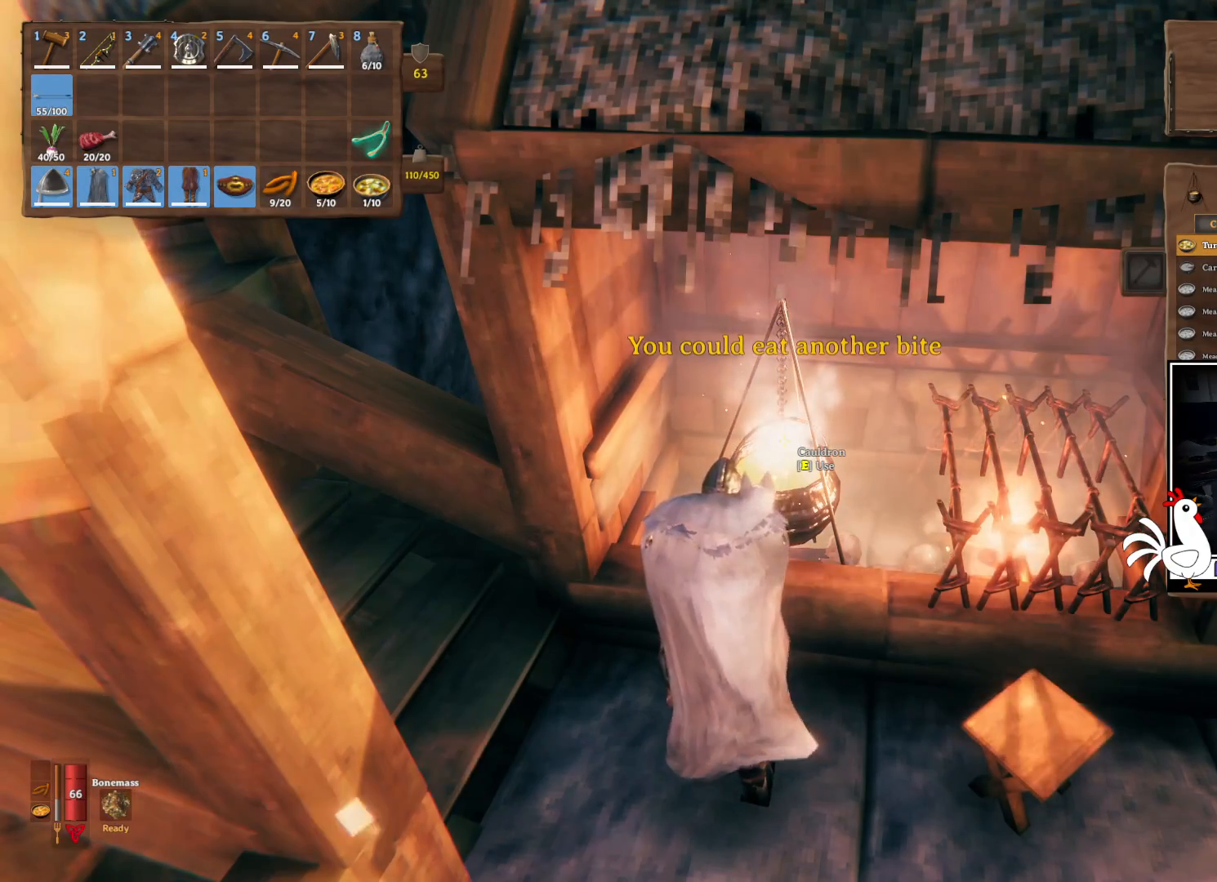
{"keys": [], "mouse": [], "events": []}
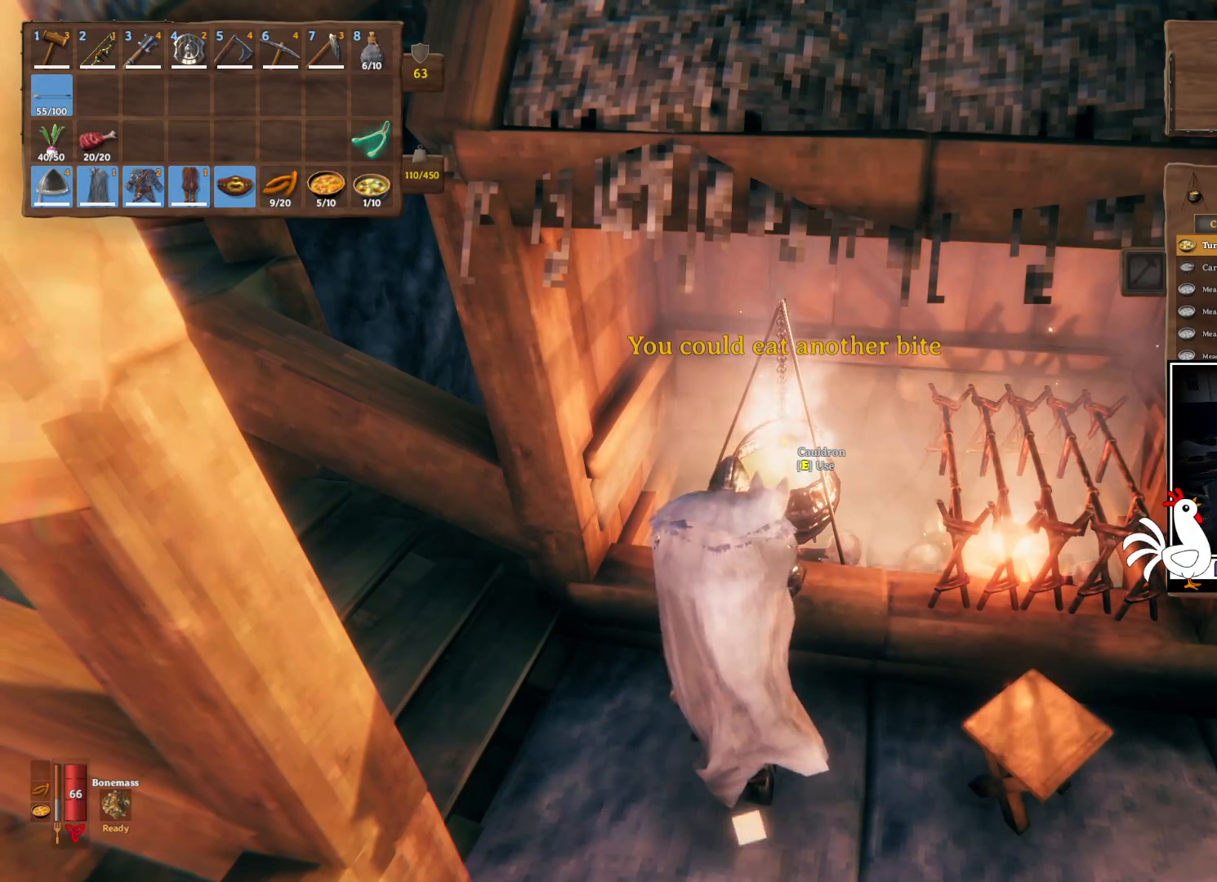
{"keys": [], "mouse": [], "events": []}
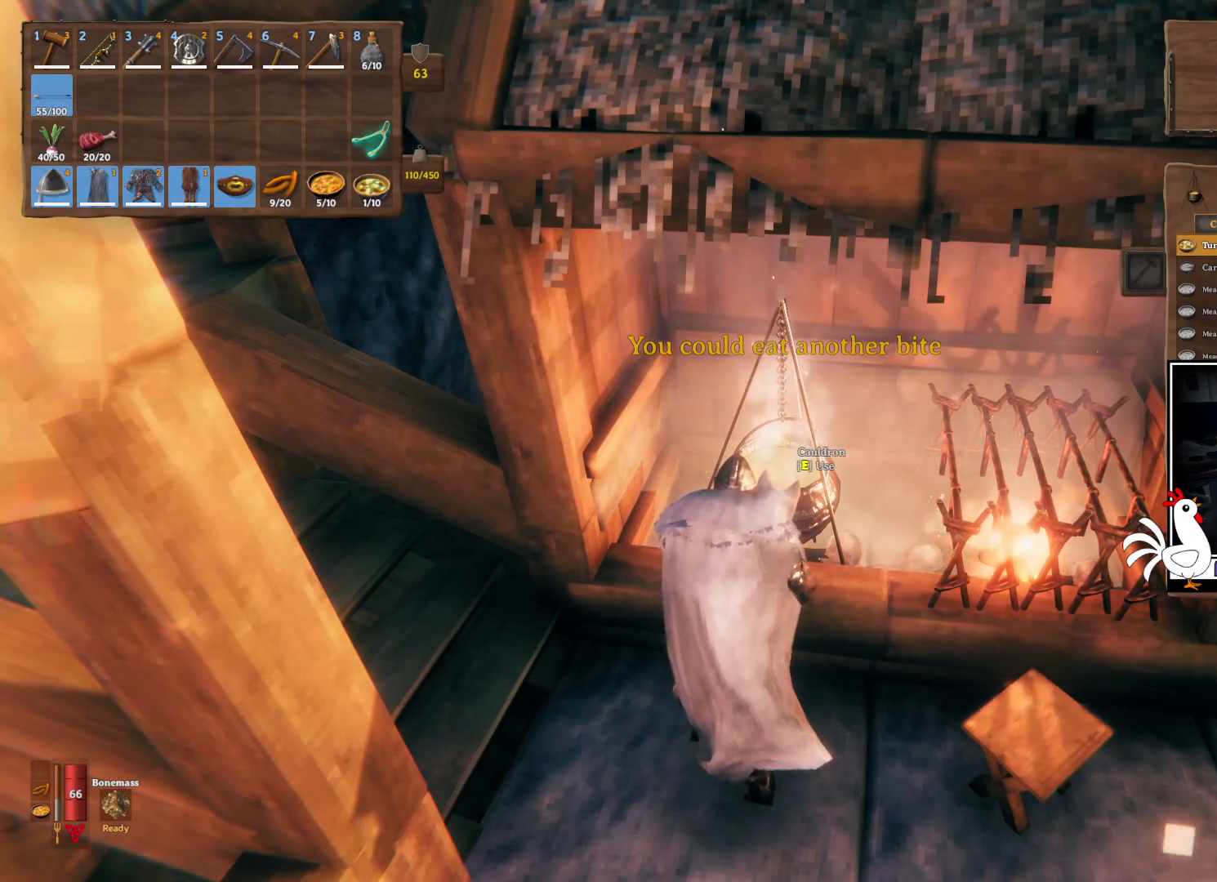
{"keys": [], "mouse": [], "events": []}
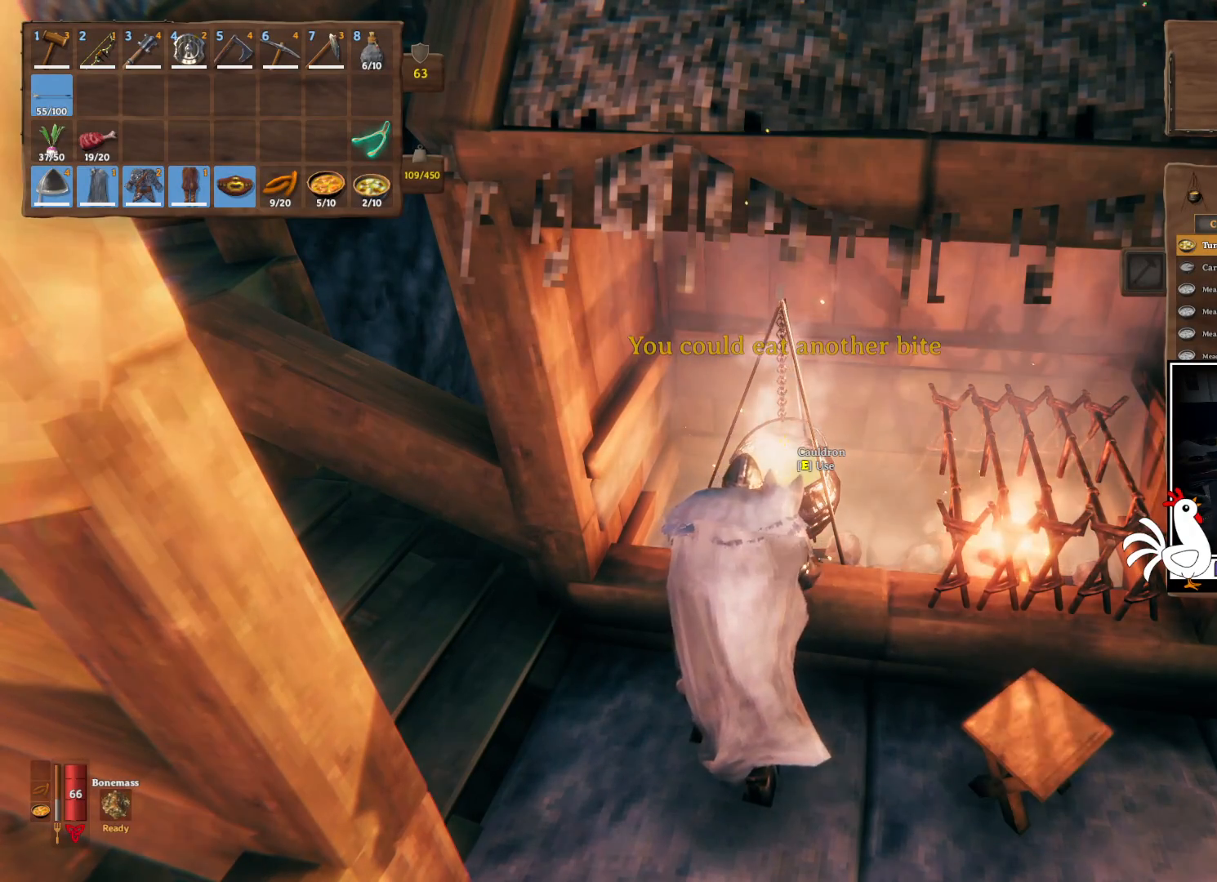
{"keys": [], "mouse": [], "events": [[150, "mouse_left", "down"], [250, "mouse_left", "up"]]}
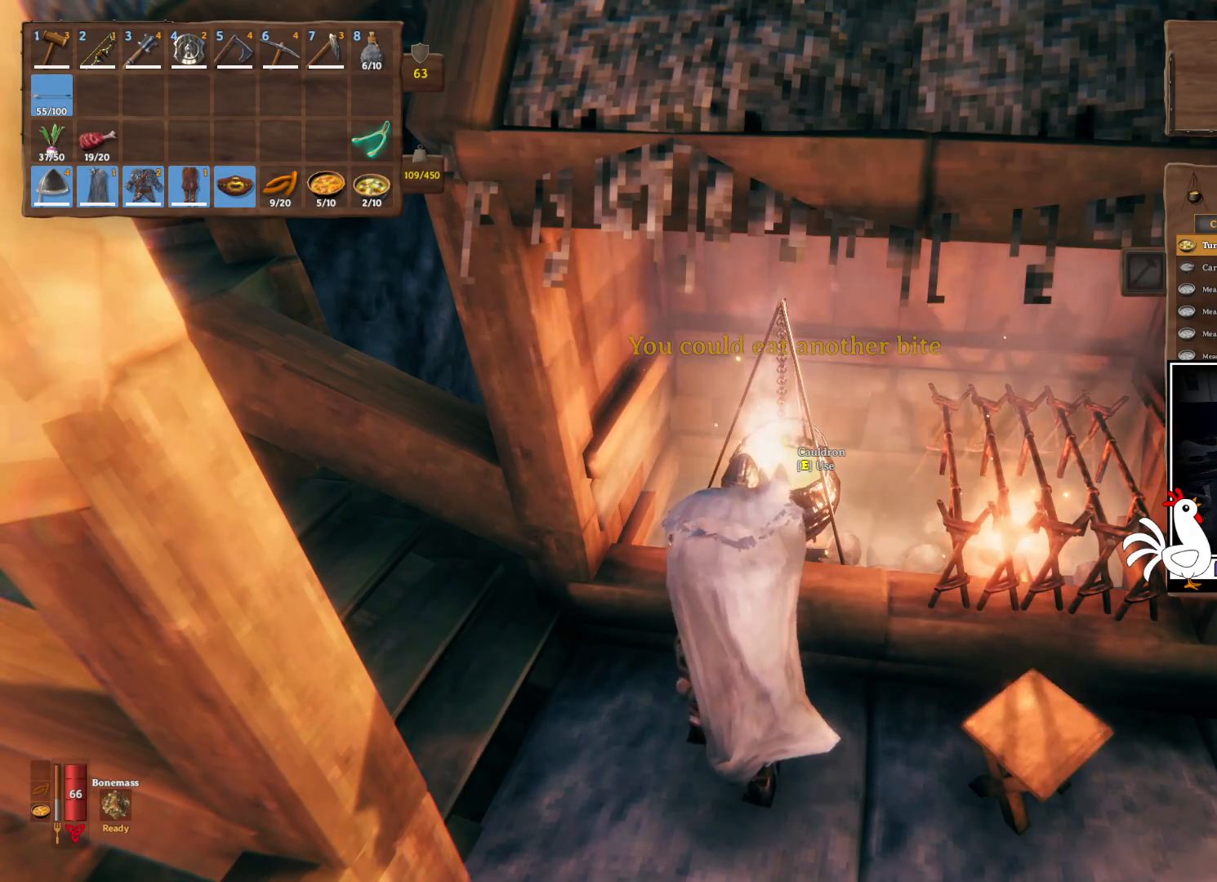
{"keys": [], "mouse": [], "events": []}
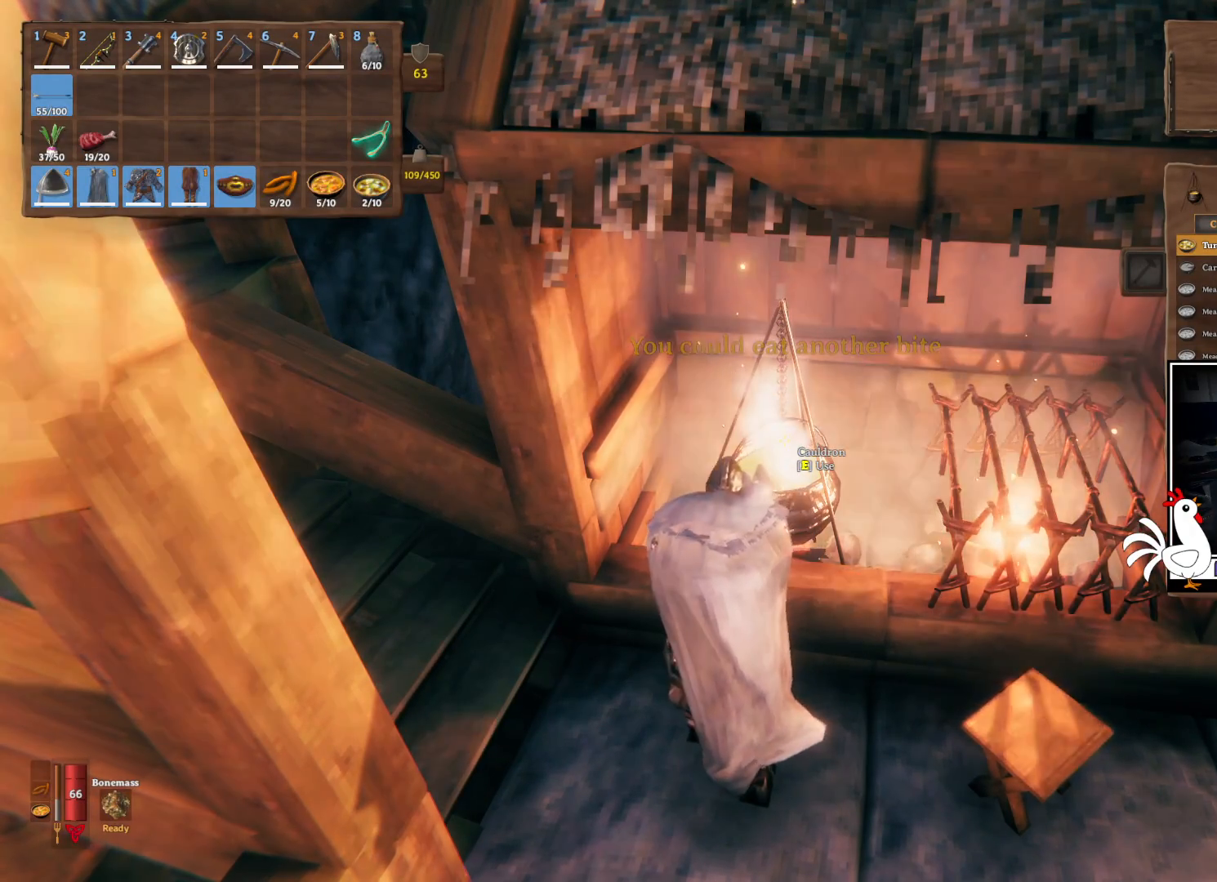
{"keys": [], "mouse": [], "events": []}
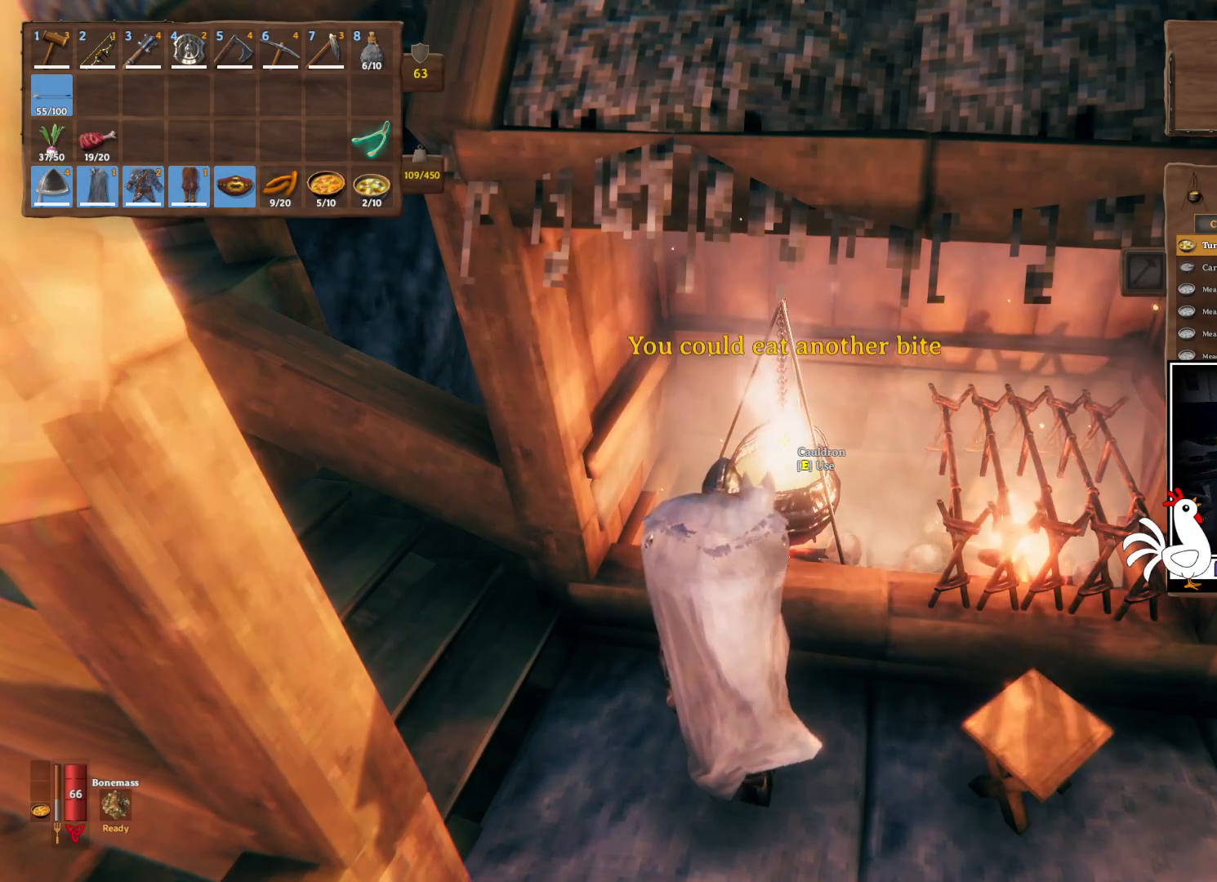
{"keys": [], "mouse": [], "events": []}
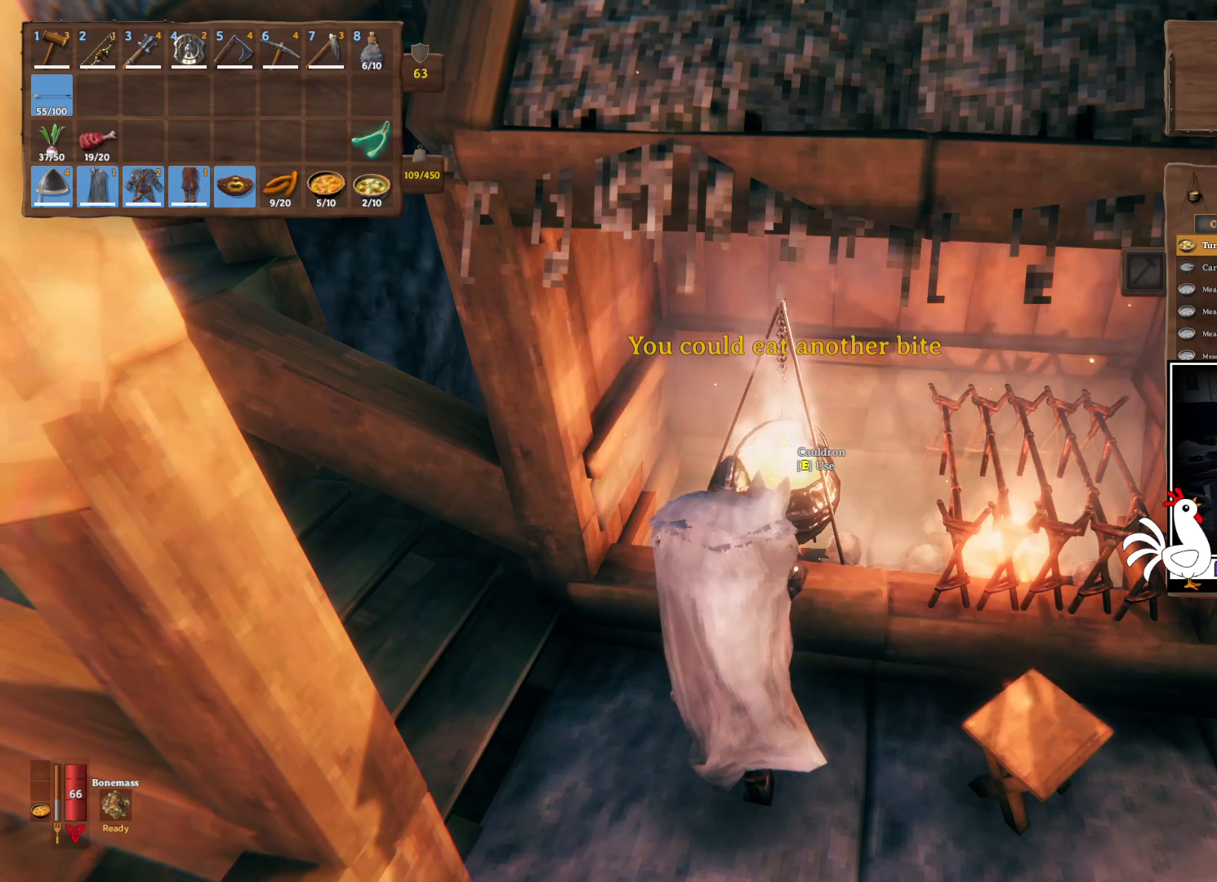
{"keys": [], "mouse": [], "events": []}
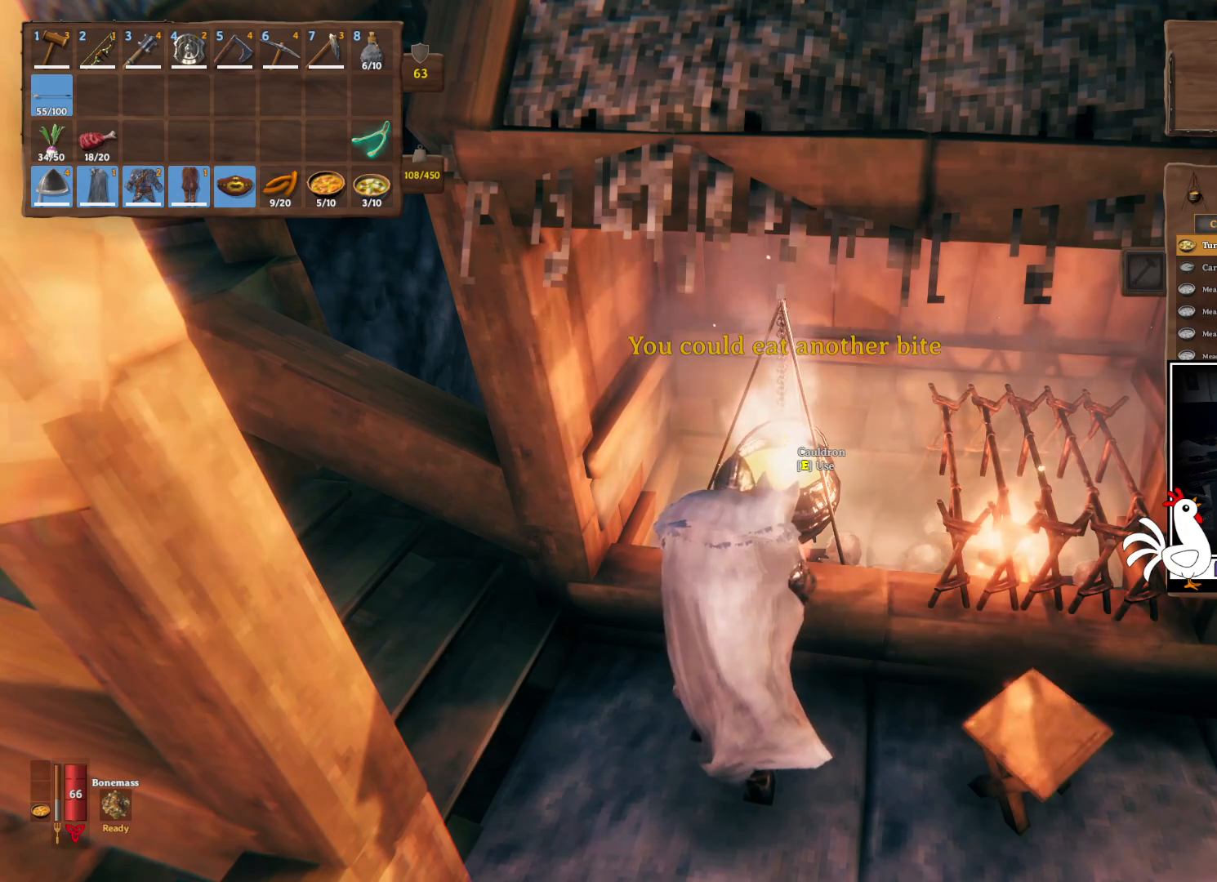
{"keys": [], "mouse": [], "events": [[150, "mouse_left", "down"], [267, "mouse_left", "up"]]}
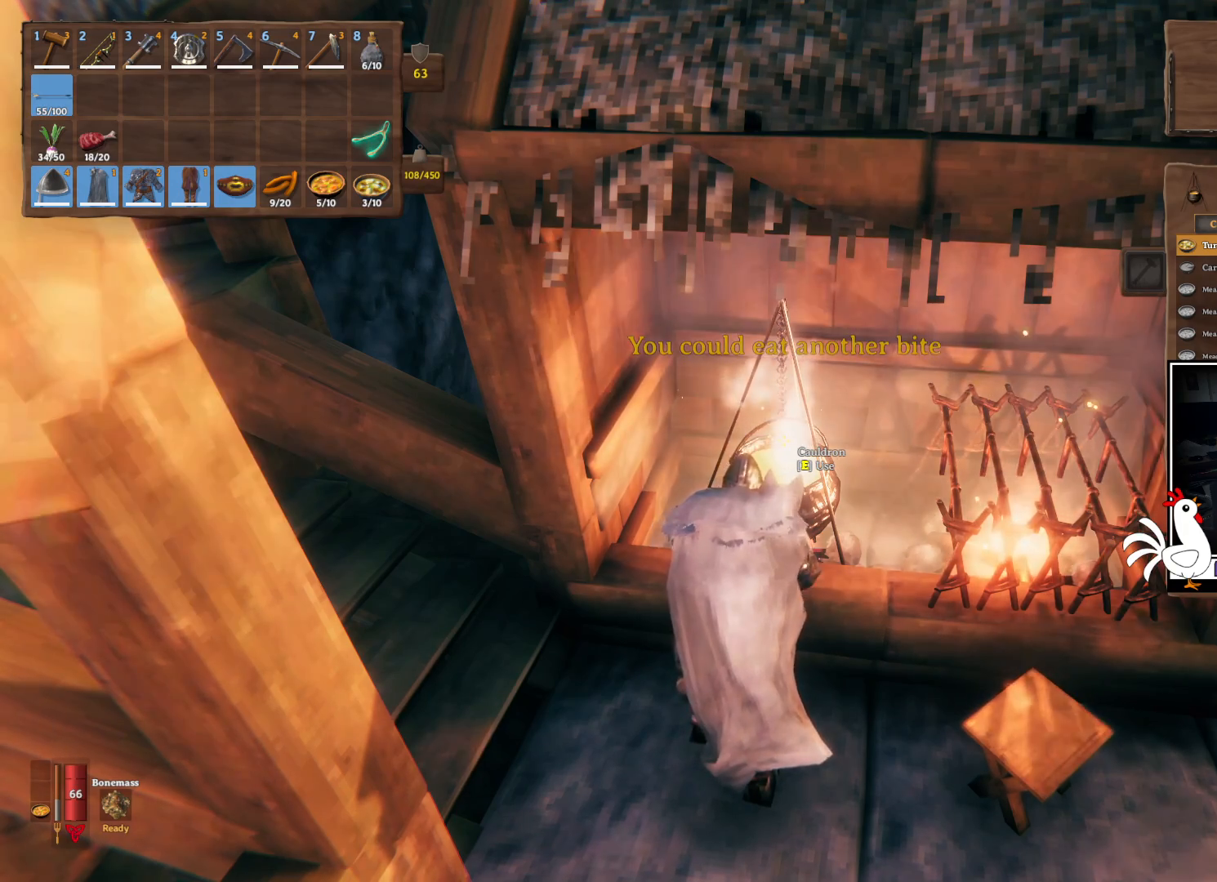
{"keys": [], "mouse": [], "events": []}
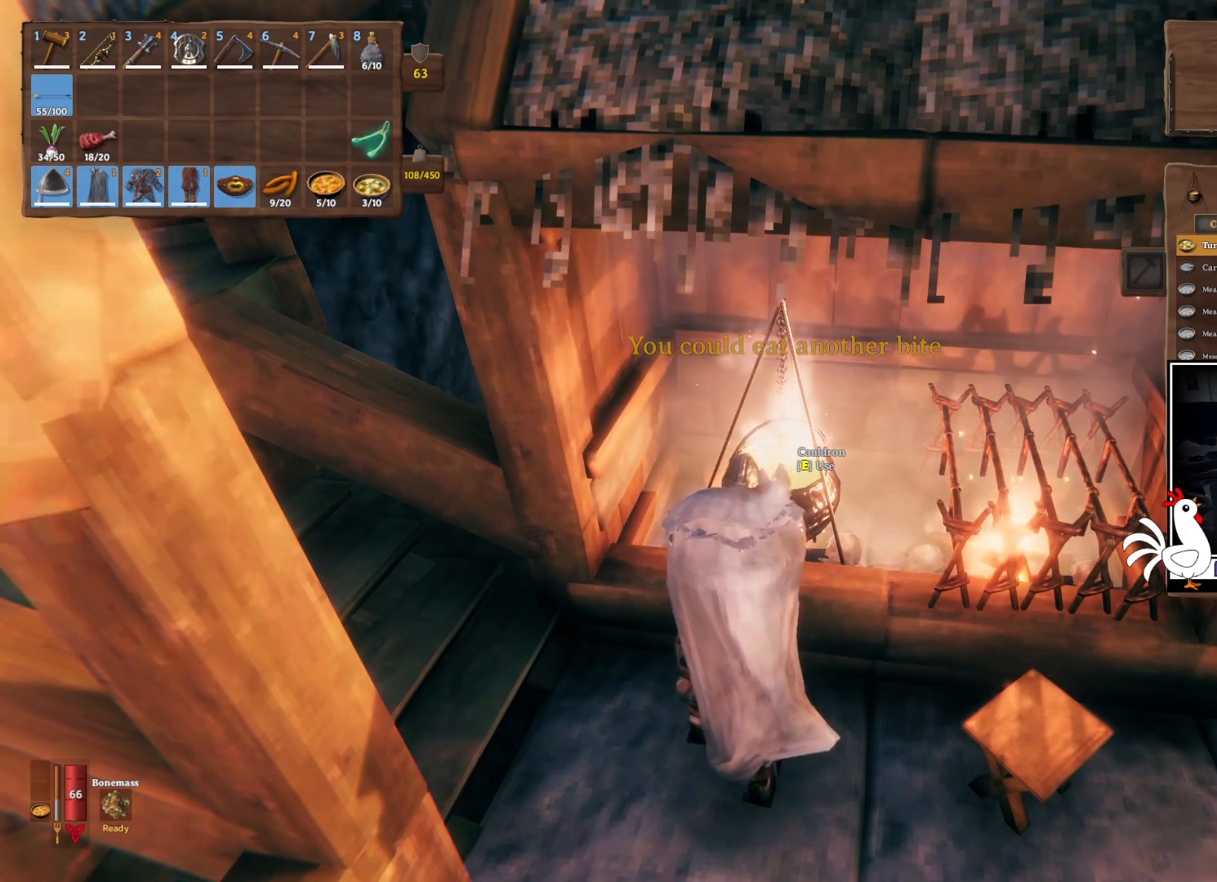
{"keys": [], "mouse": [], "events": []}
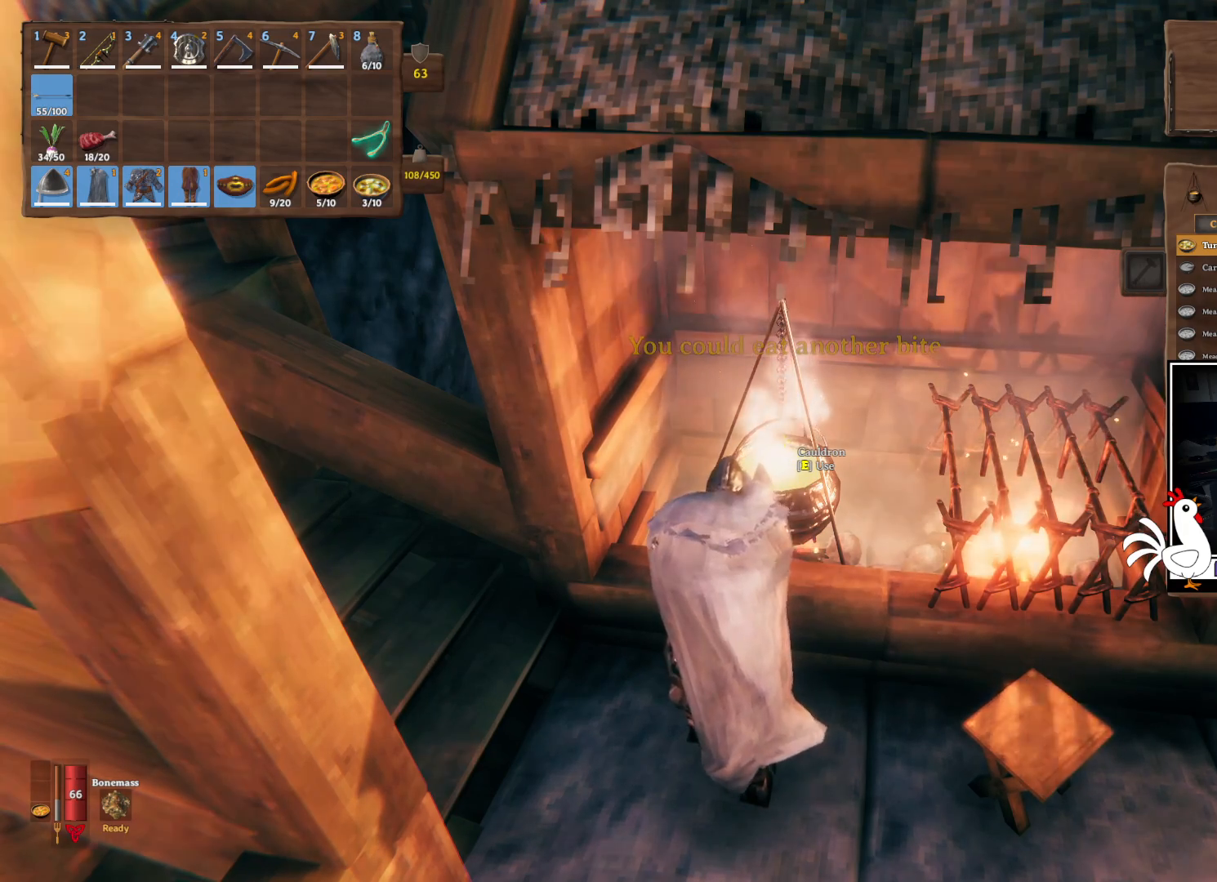
{"keys": [], "mouse": [], "events": []}
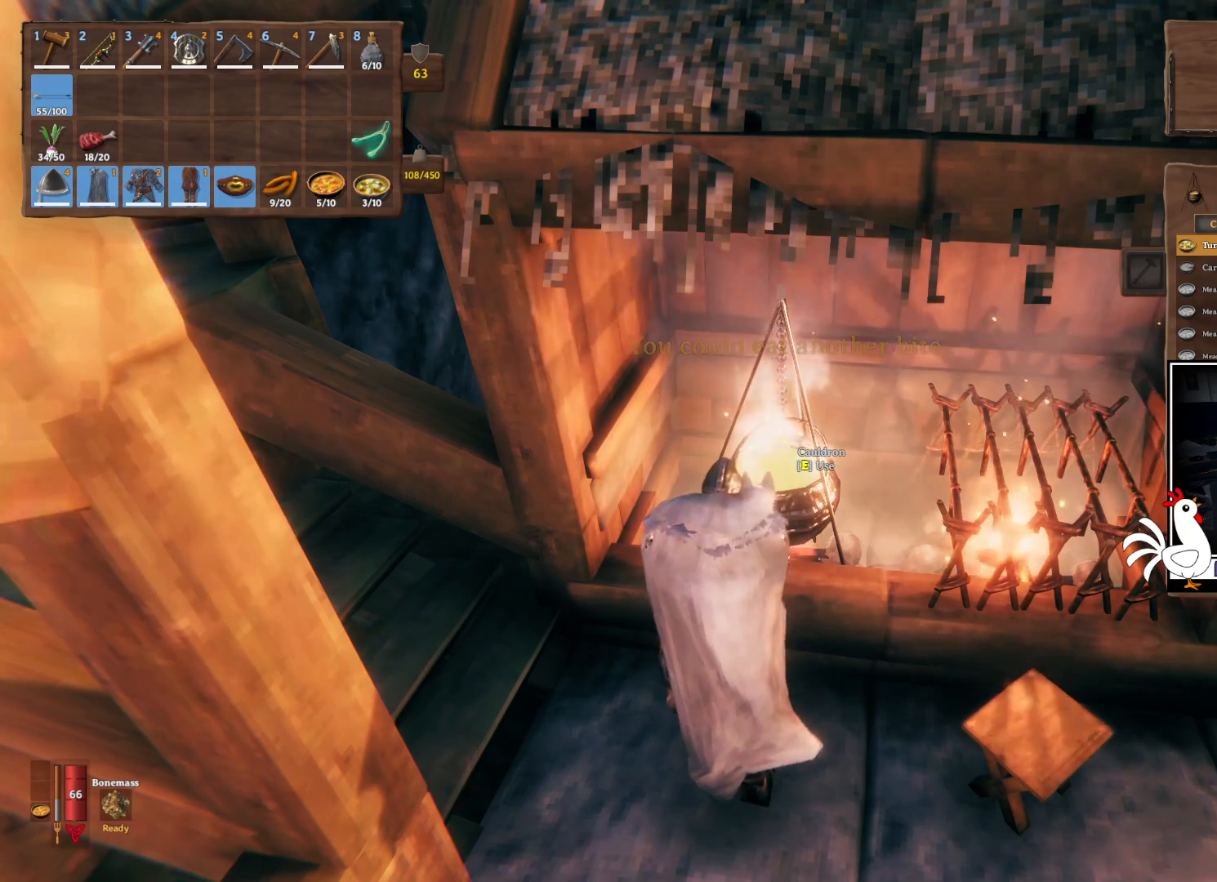
{"keys": [], "mouse": [], "events": []}
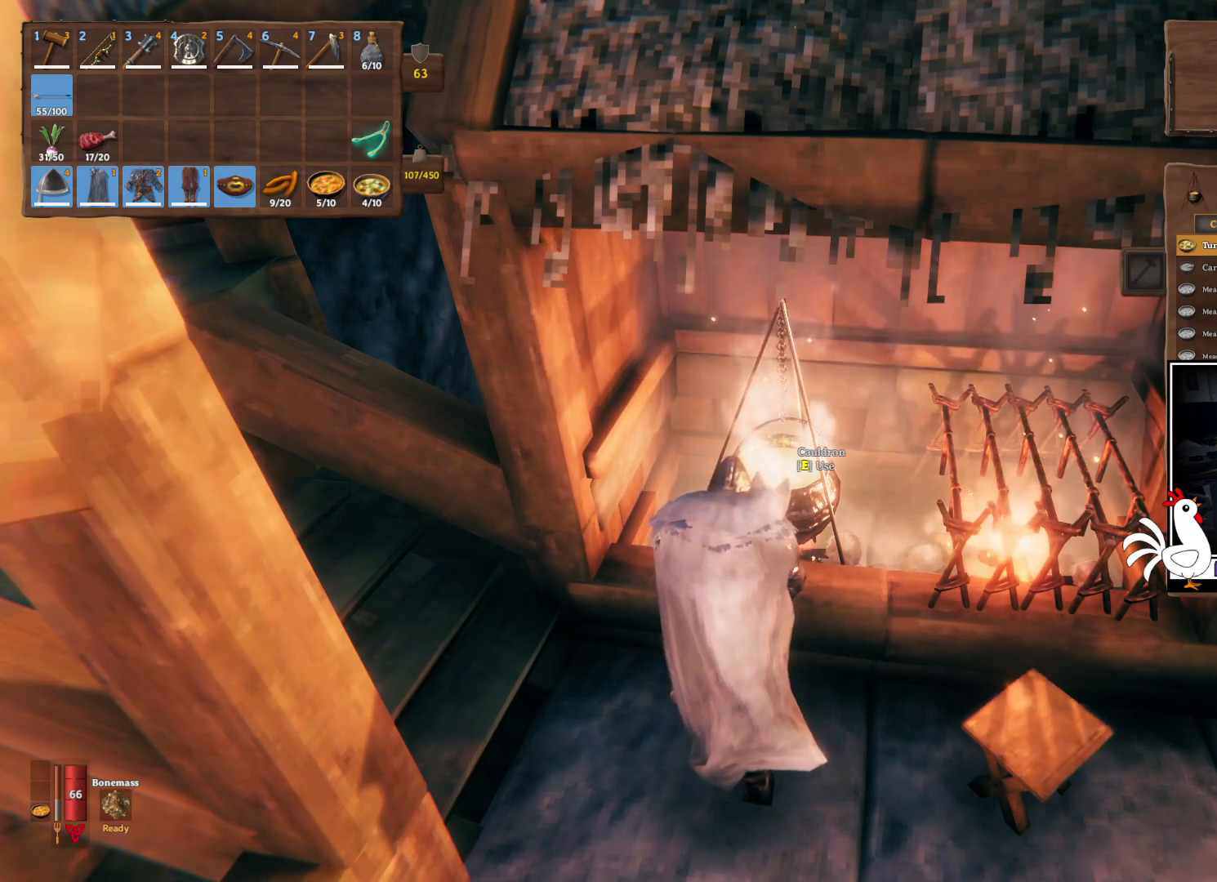
{"keys": [], "mouse": [], "events": [[100, "mouse_left", "down"], [300, "mouse_left", "up"]]}
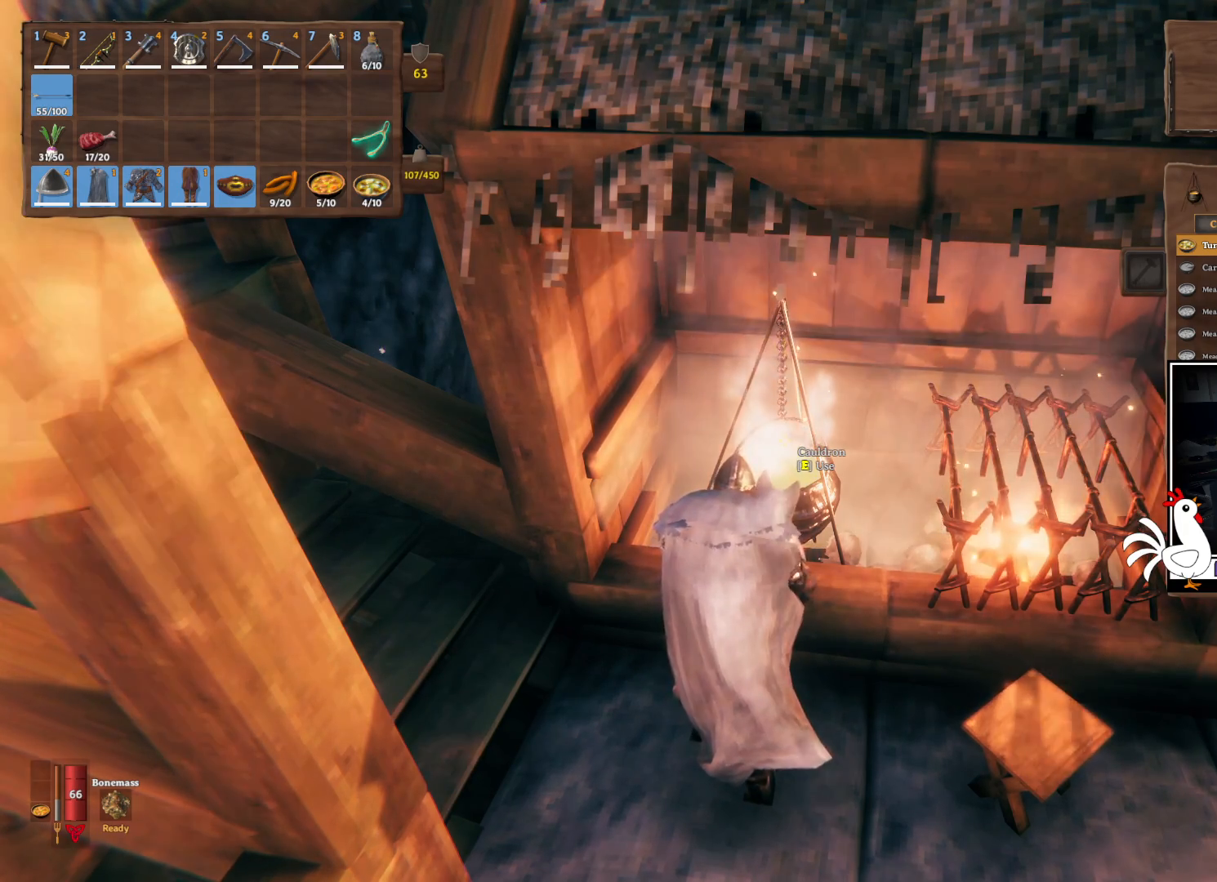
{"keys": [], "mouse": [], "events": []}
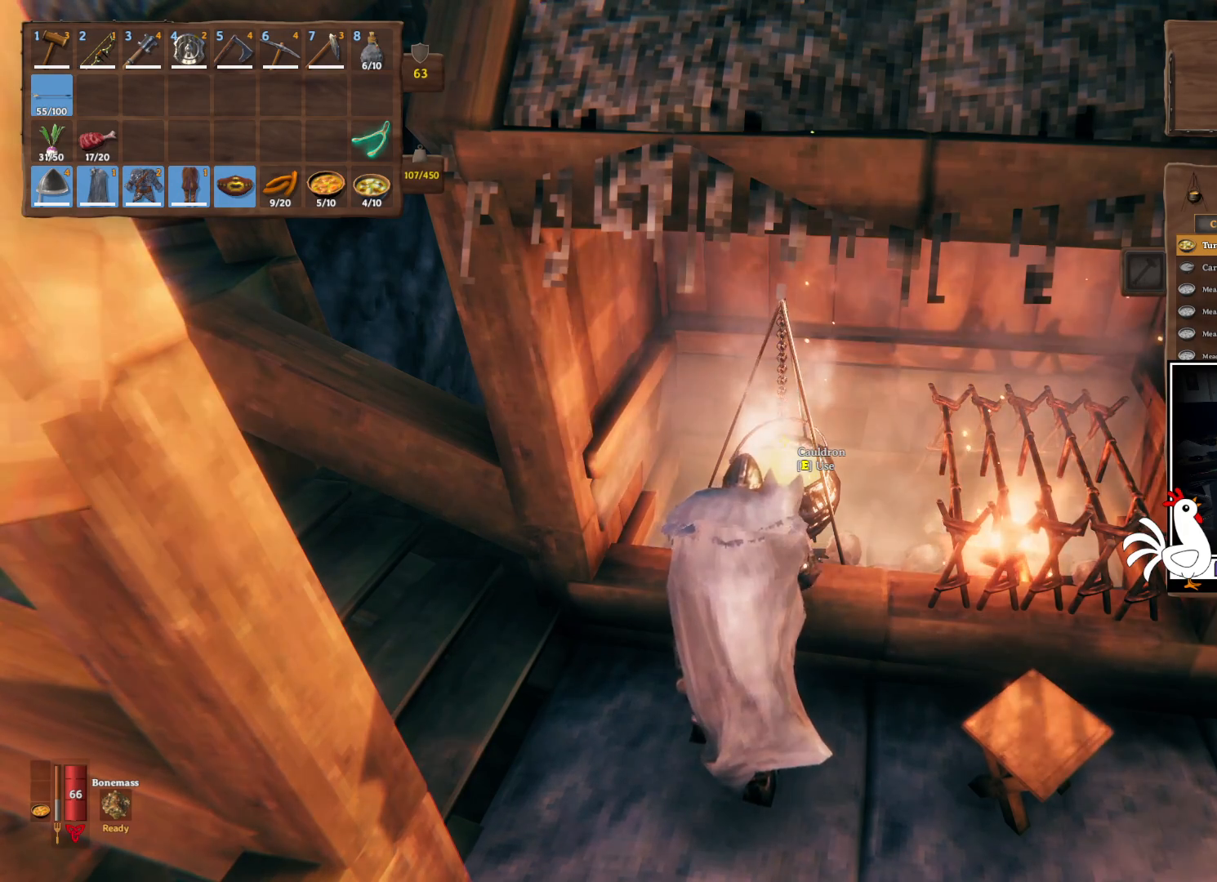
{"keys": [], "mouse": [], "events": []}
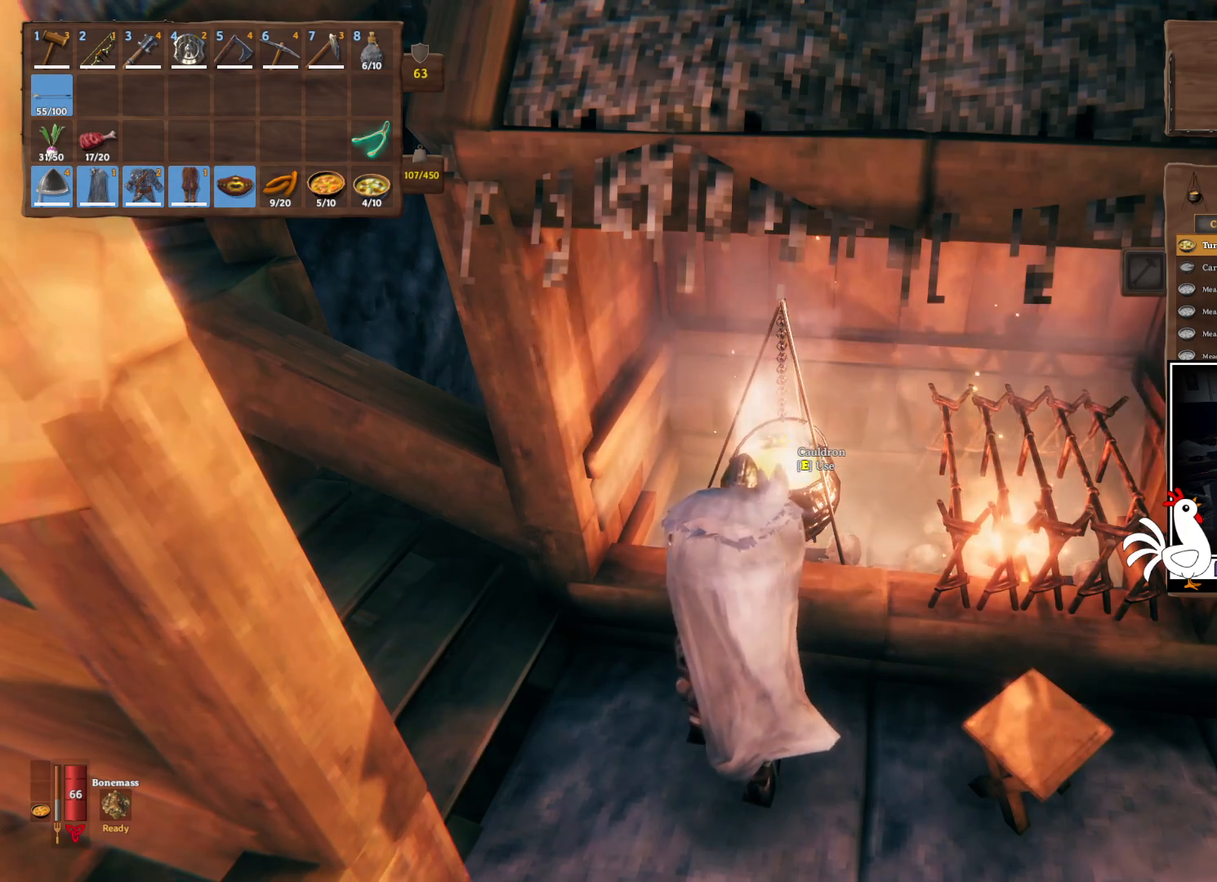
{"keys": [], "mouse": [], "events": []}
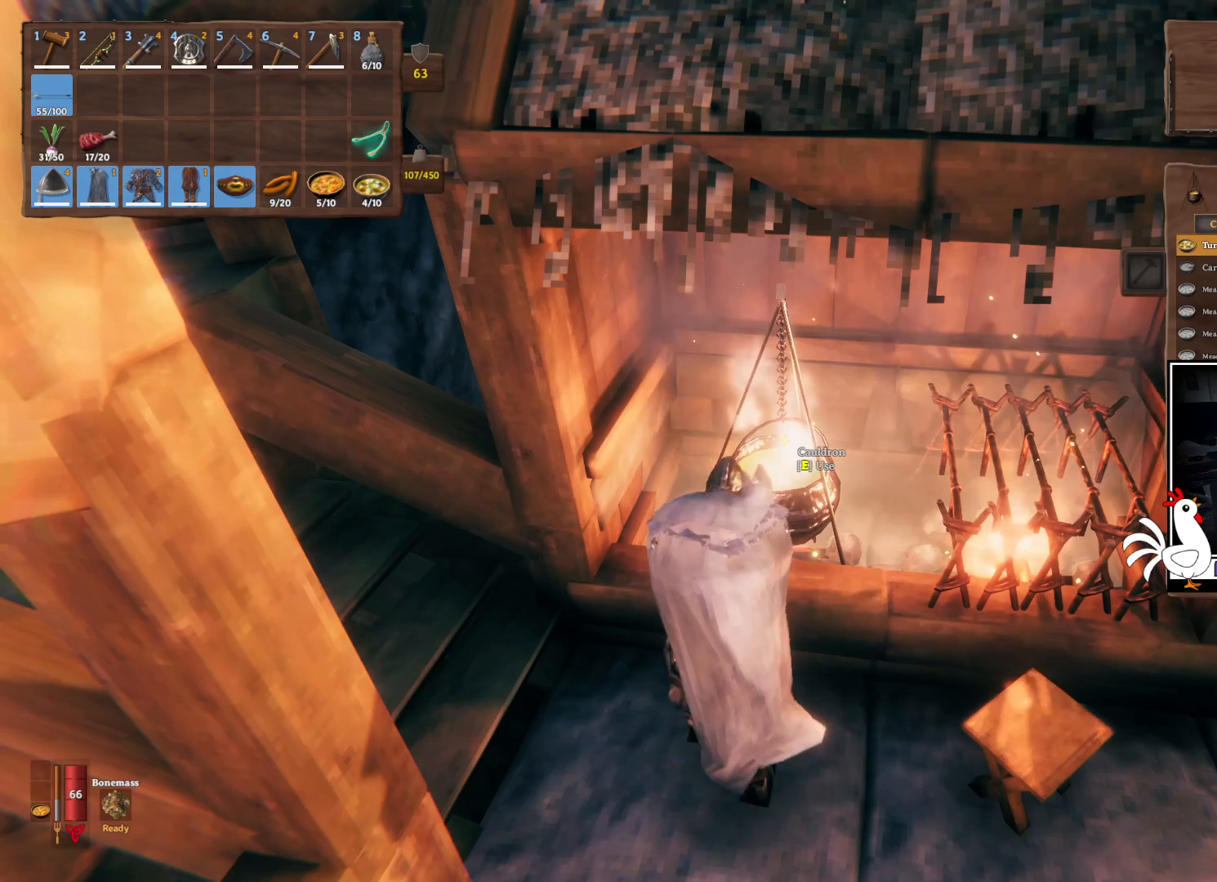
{"keys": [], "mouse": [], "events": []}
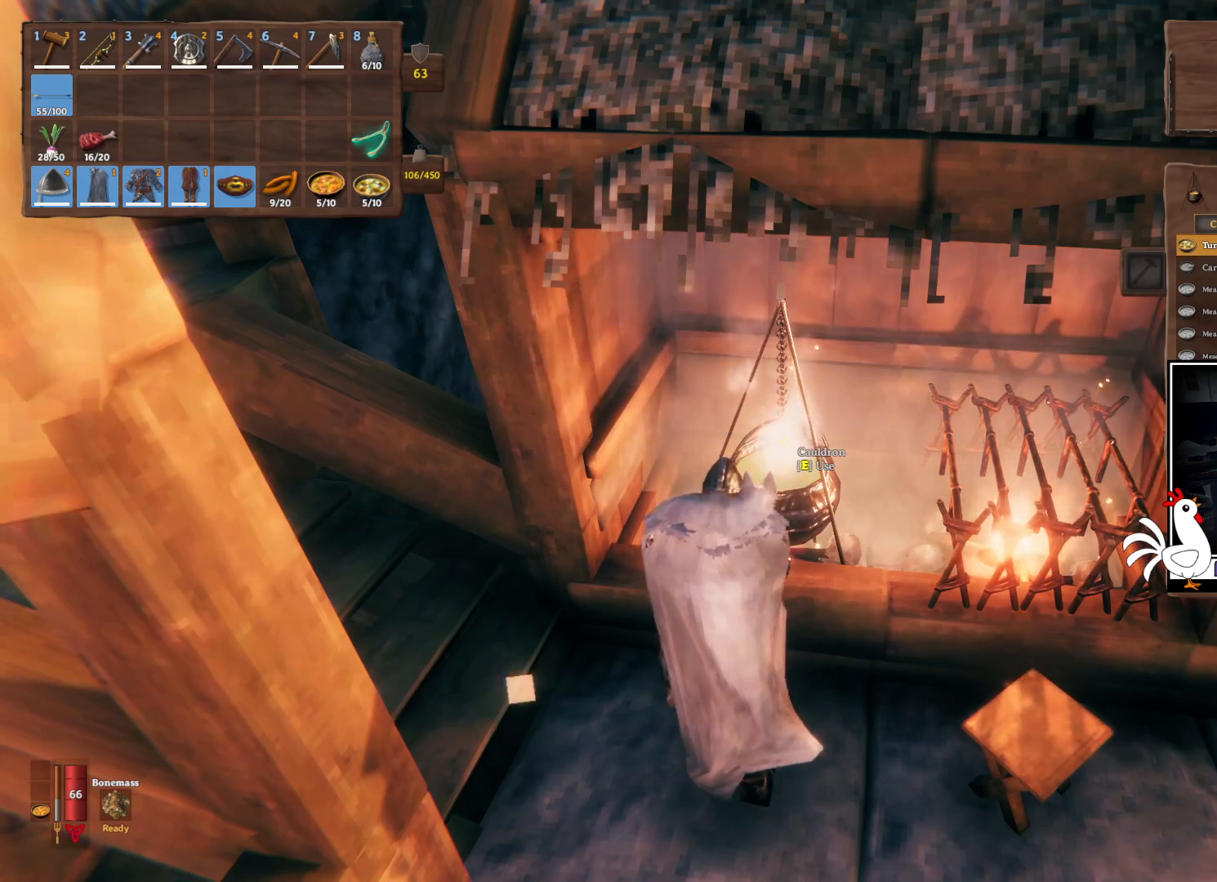
{"keys": [], "mouse": [], "events": [[183, "mouse_left", "down"], [317, "mouse_left", "up"]]}
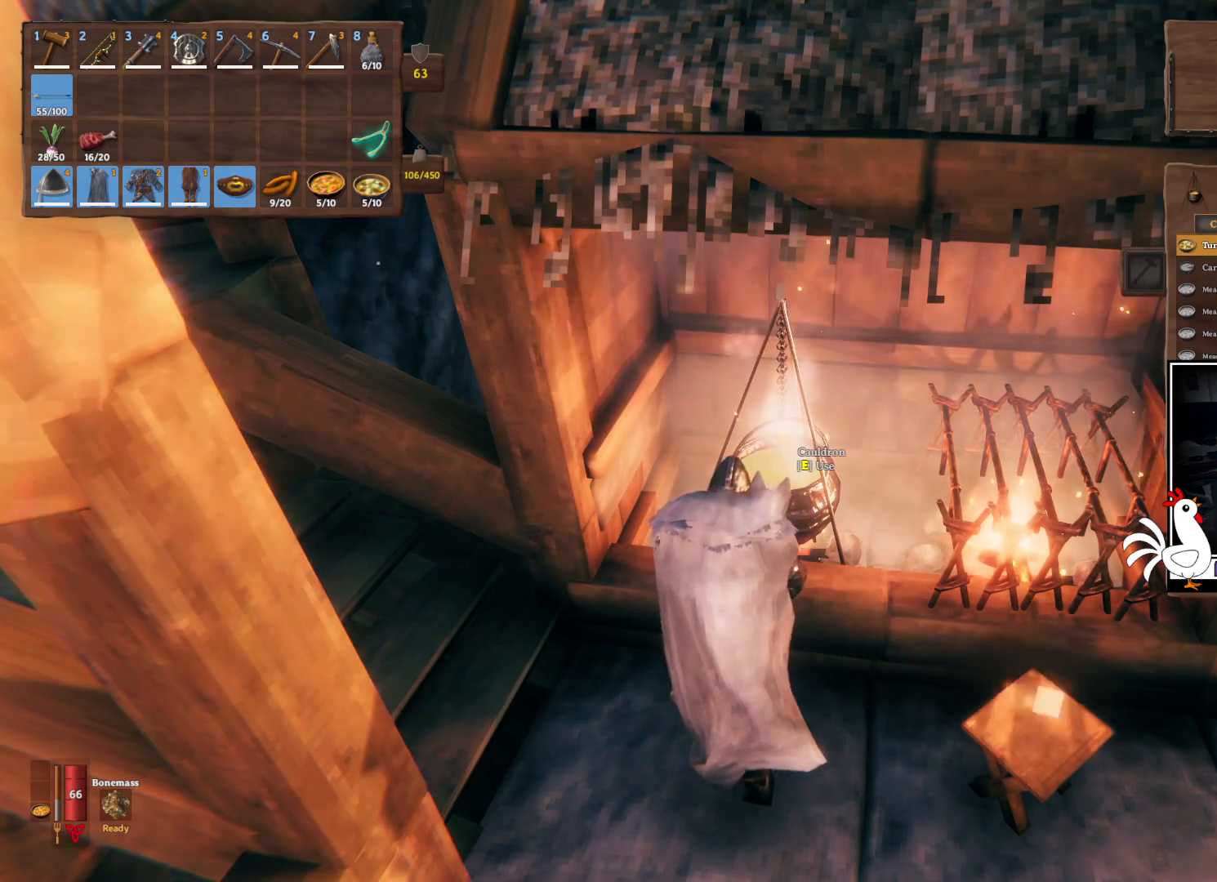
{"keys": [], "mouse": [], "events": []}
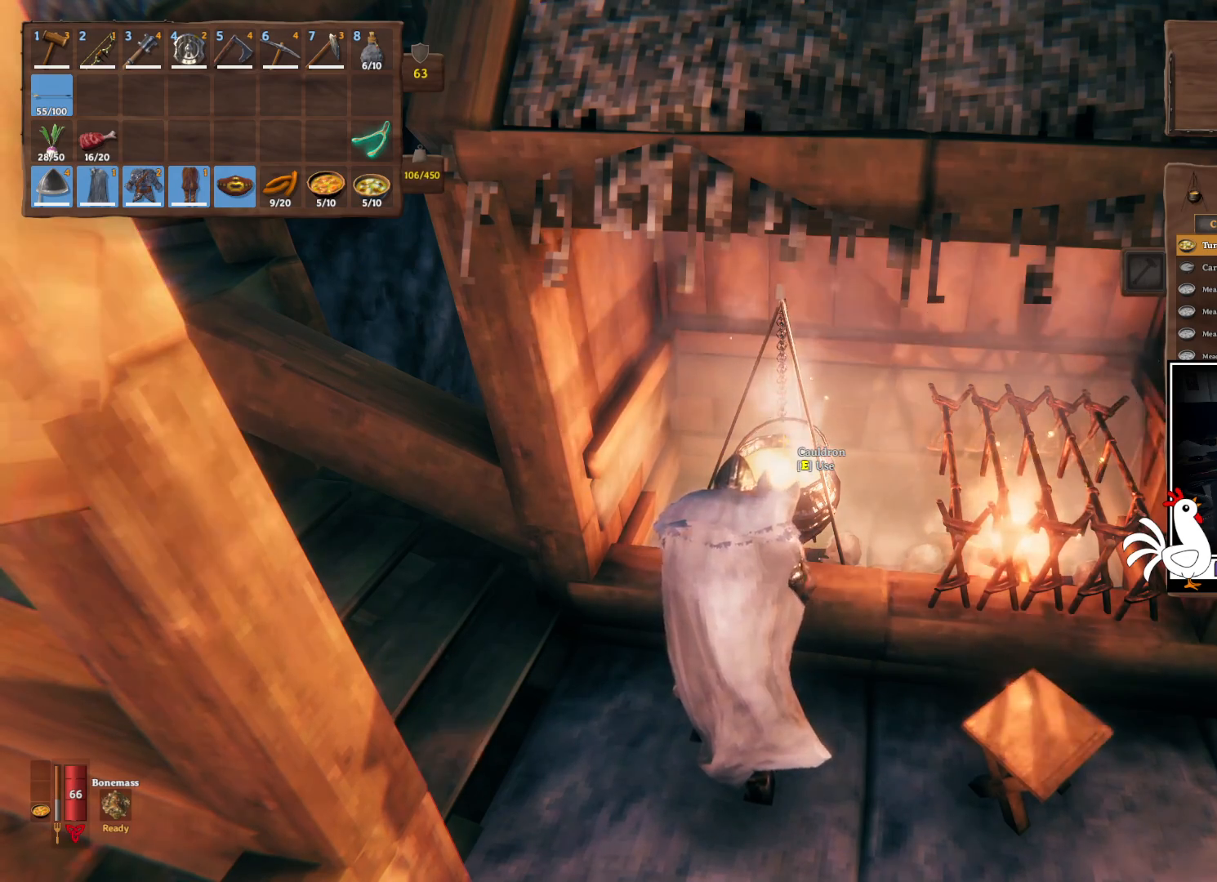
{"keys": [], "mouse": [], "events": []}
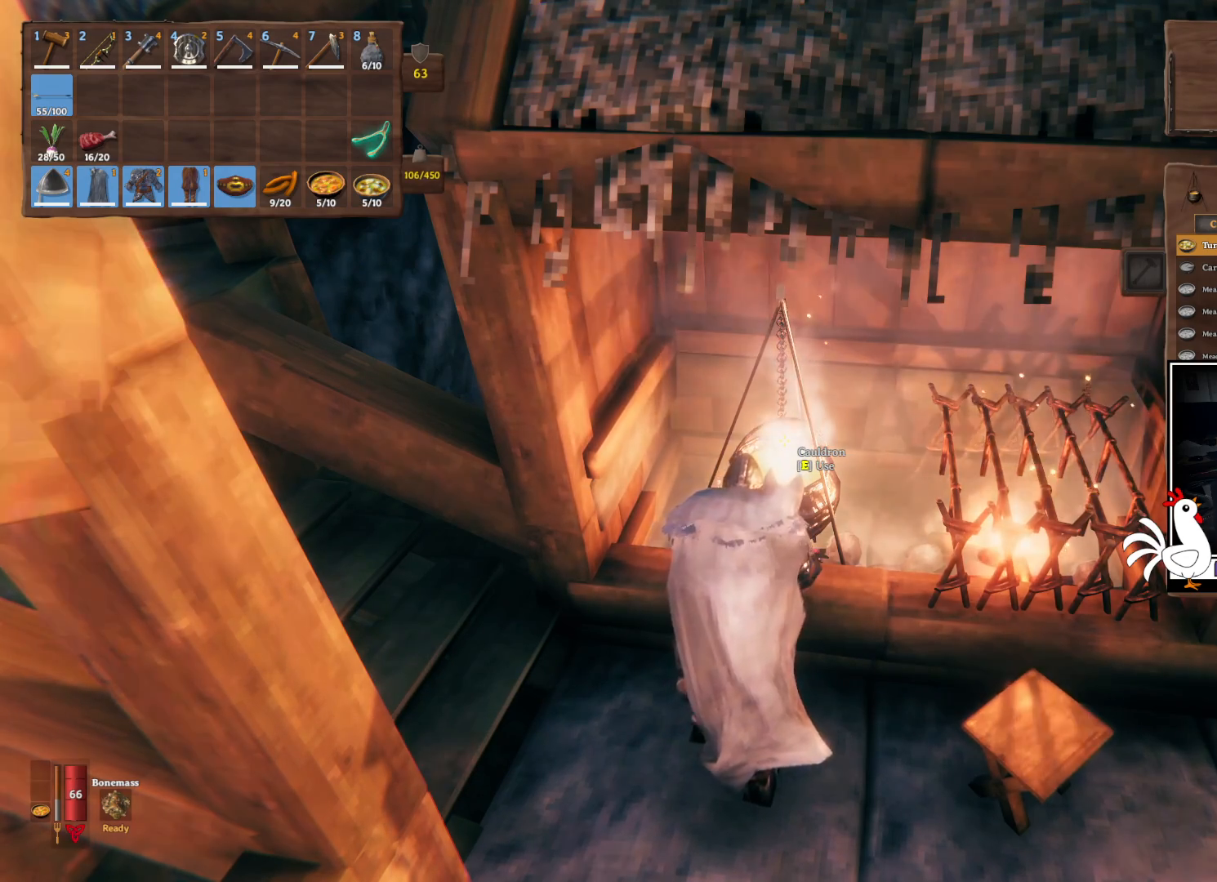
{"keys": [], "mouse": [], "events": []}
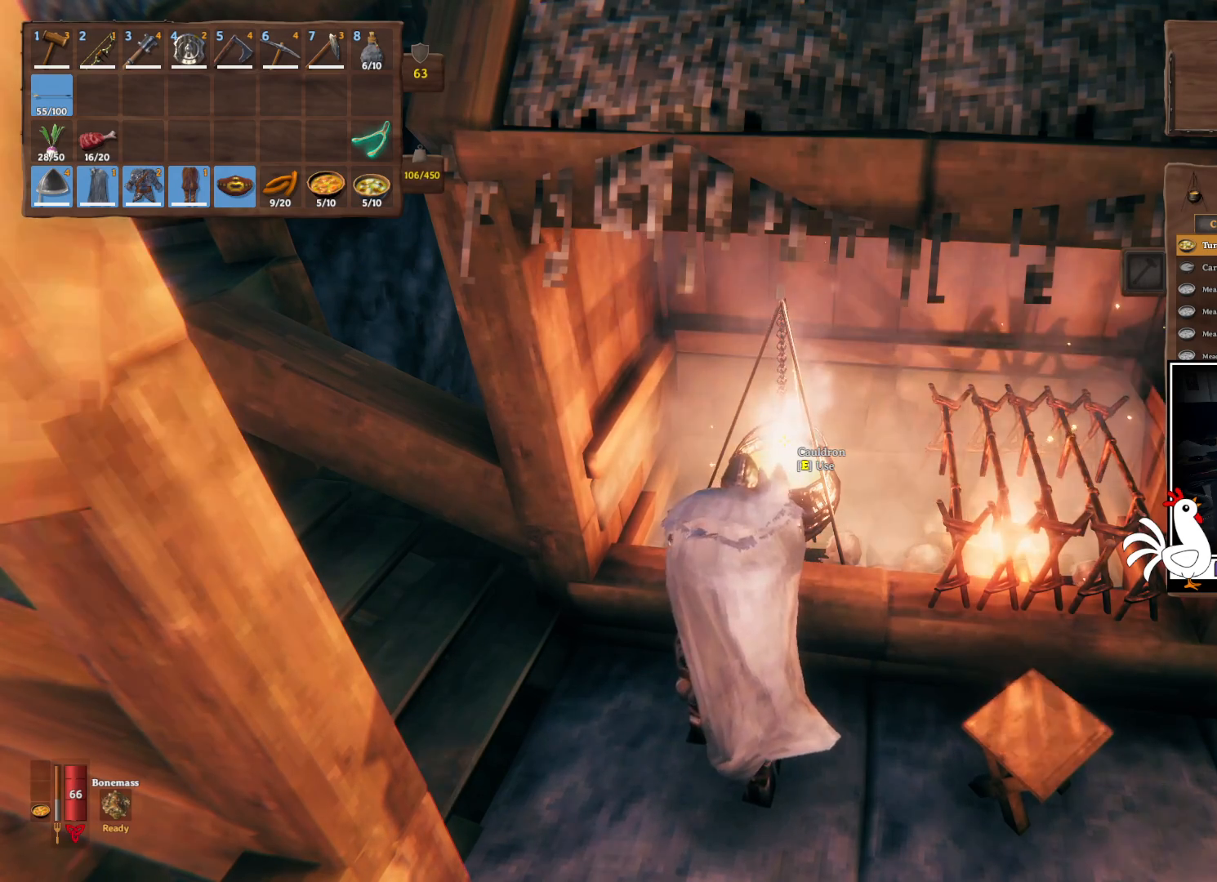
{"keys": [], "mouse": [], "events": []}
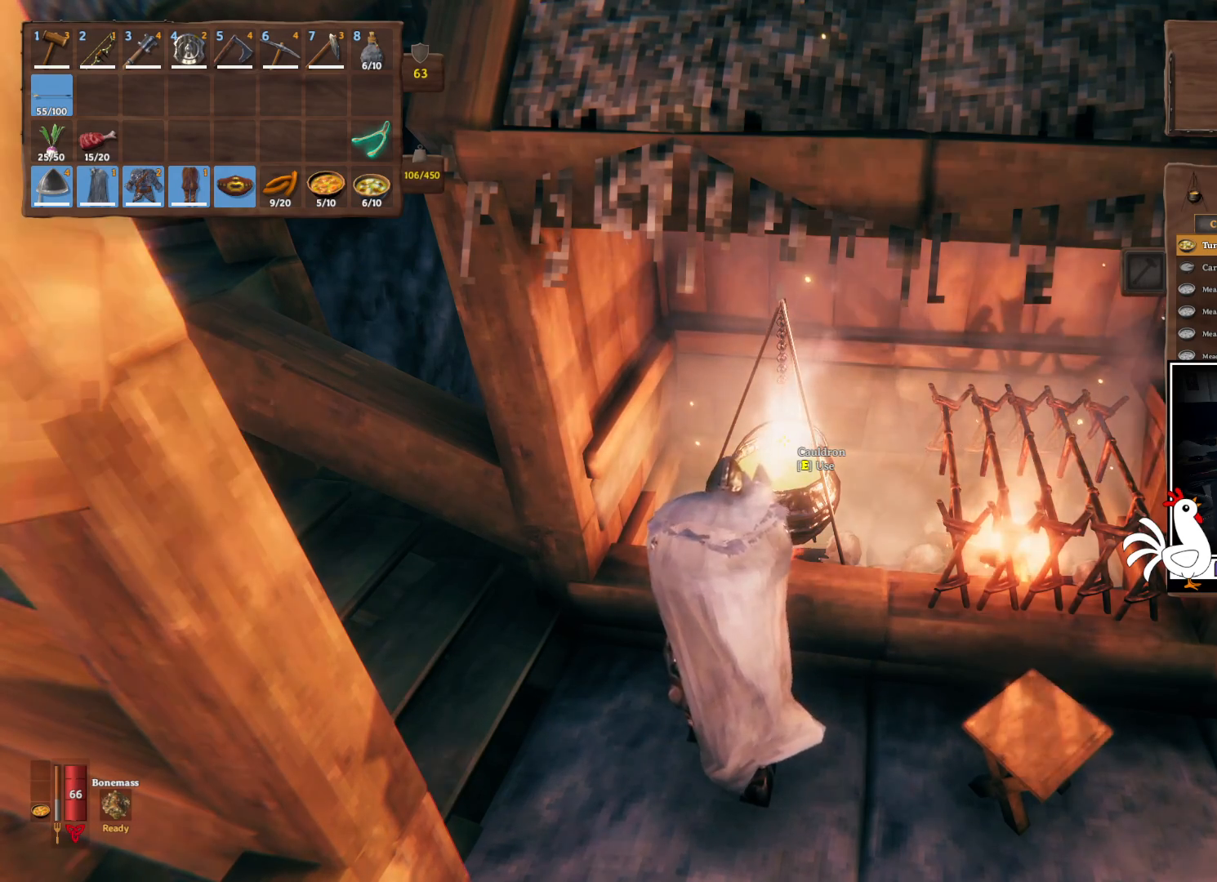
{"keys": [], "mouse": [], "events": [[150, "mouse_left", "down"], [283, "mouse_left", "up"]]}
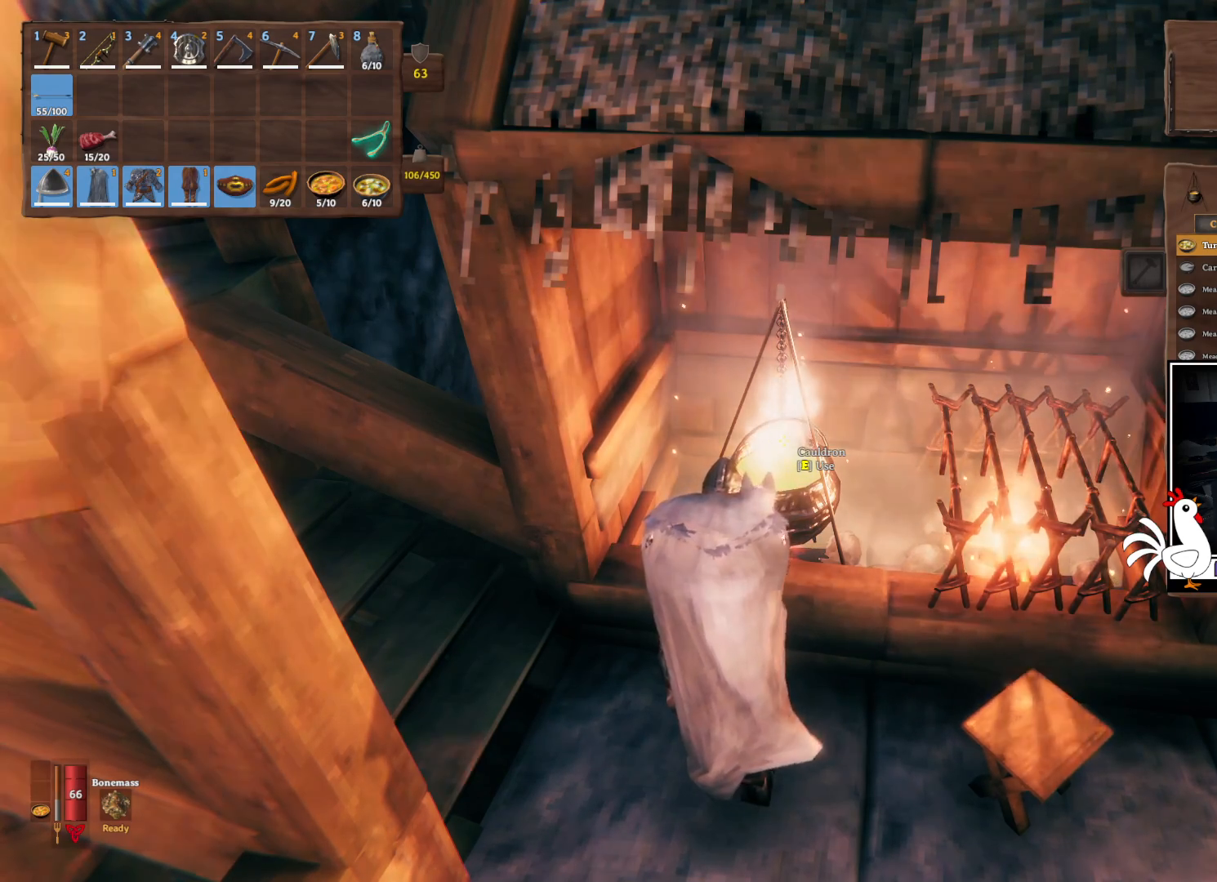
{"keys": [], "mouse": [], "events": []}
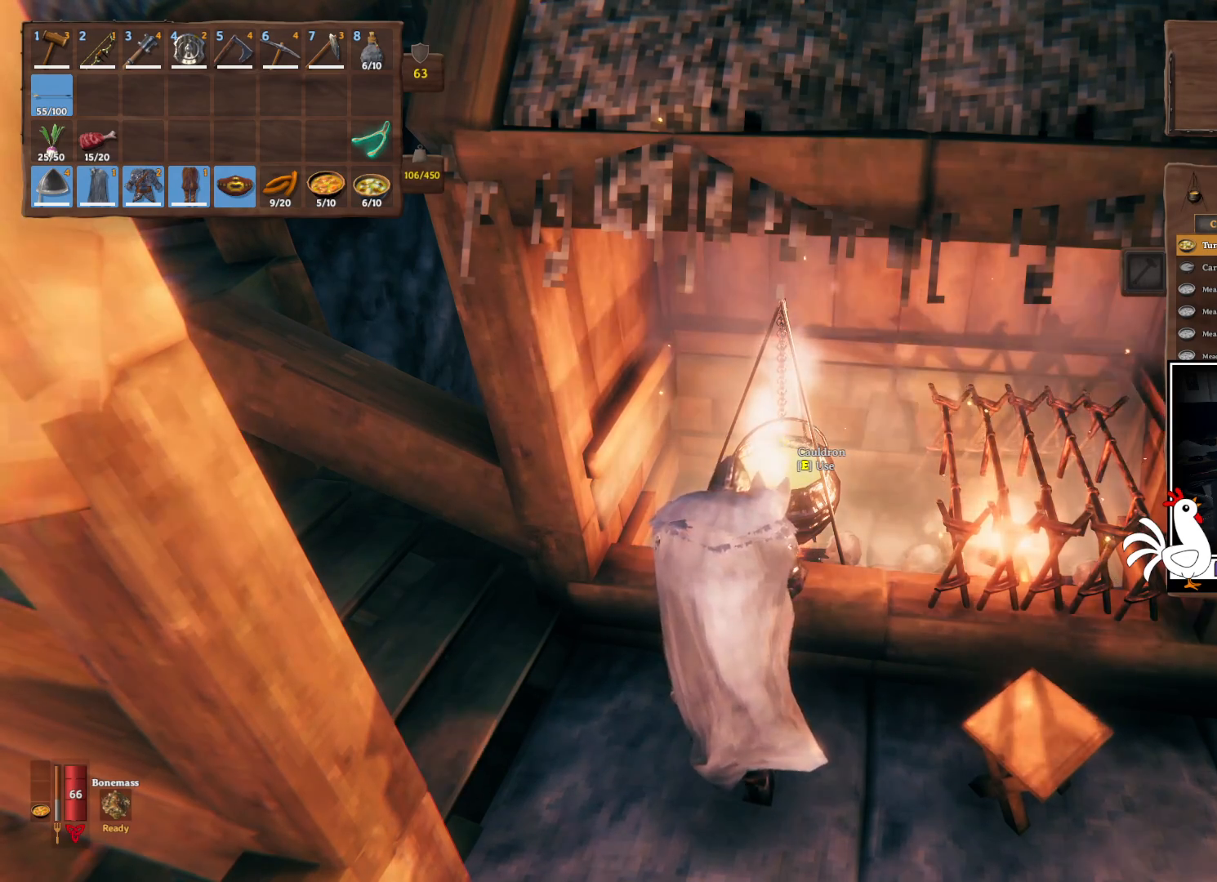
{"keys": [], "mouse": [], "events": []}
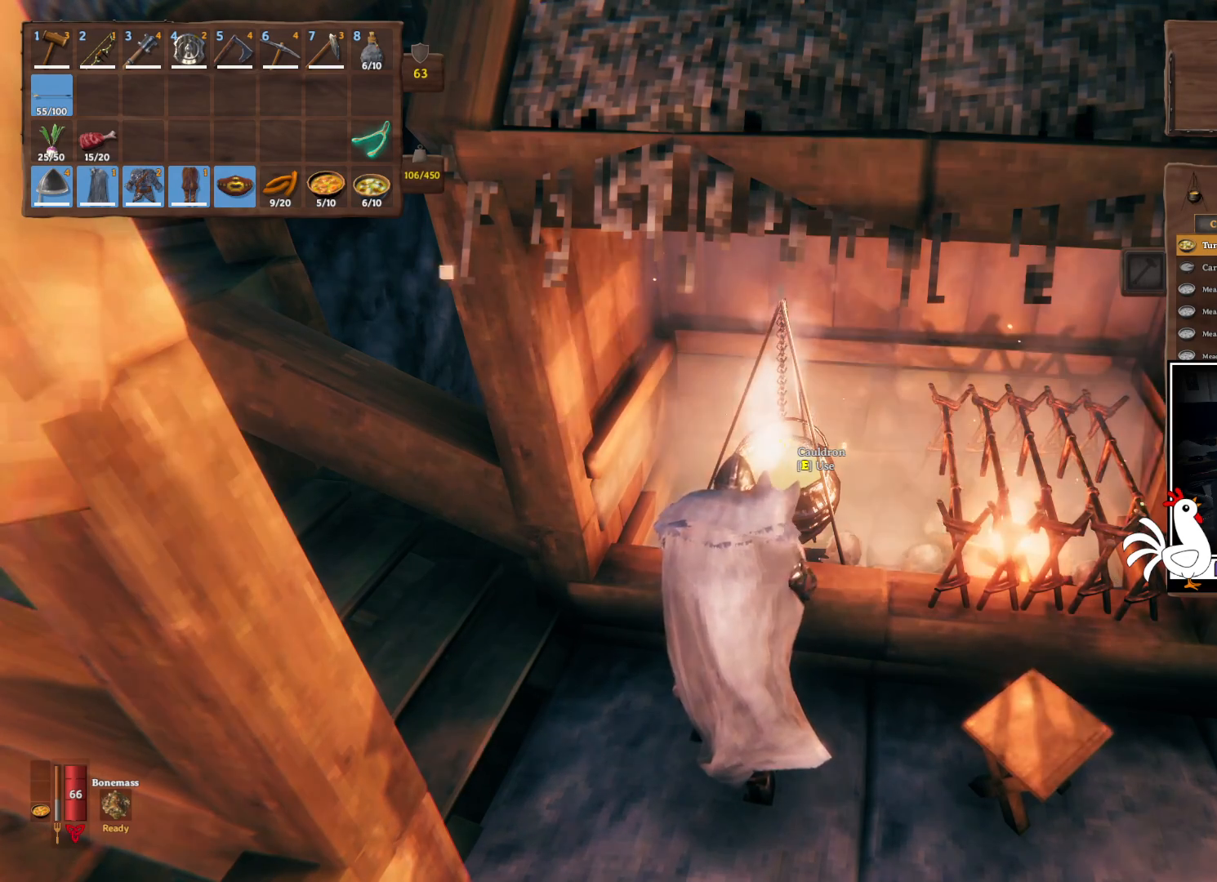
{"keys": [], "mouse": [], "events": []}